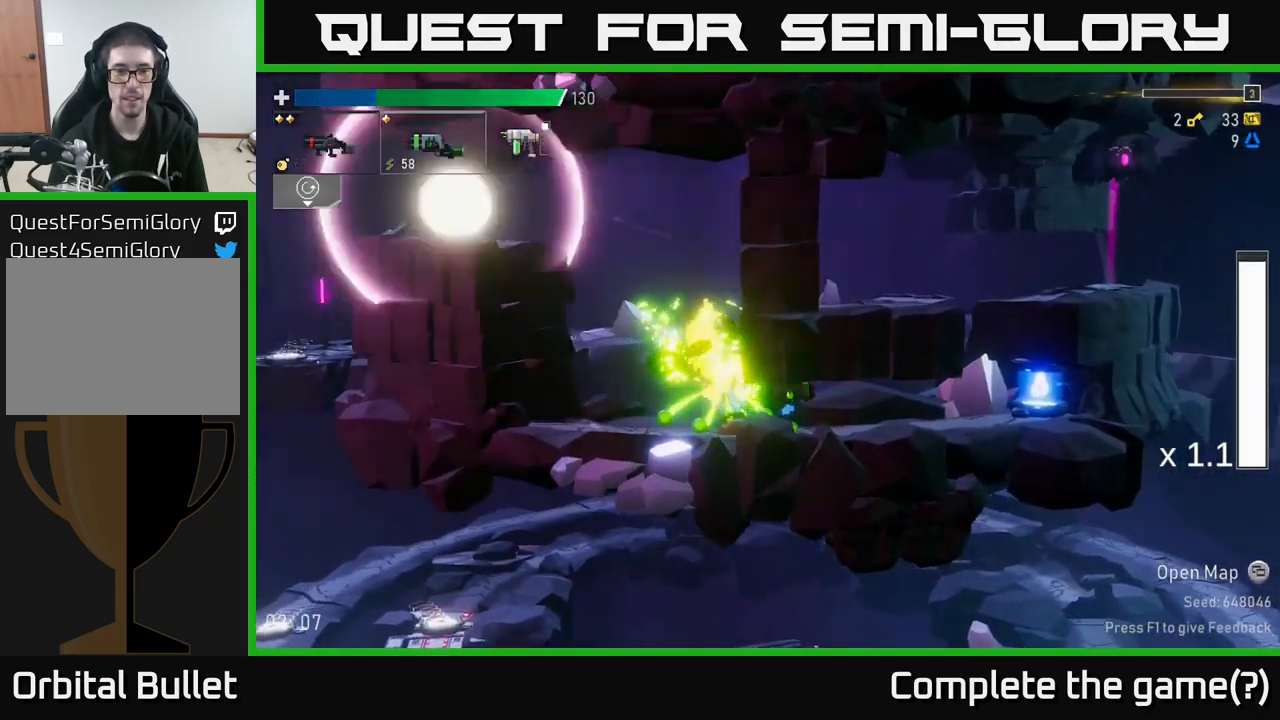
Gameplay with a controller (Xbox layout); each line is a JSON object with the inputs held at the frame after it (dt_ms = milliseconds from this image to that frame). "events" lists button and stick changes between this image and that frame as [ms after this image, input, new state], when the widget could be followed in between. Not read: L3.
{"dt_ms": 1000, "buttons": [], "left_stick": "left", "right_stick": "center"}
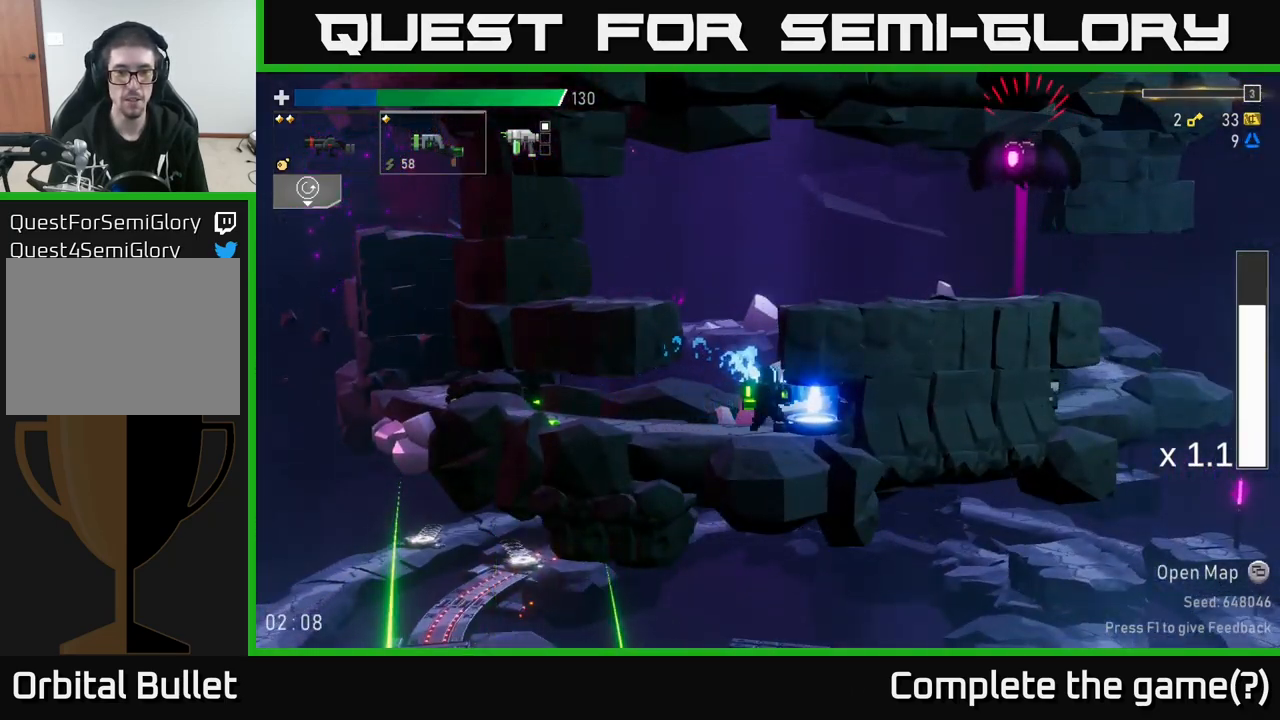
{"dt_ms": 500, "buttons": [], "left_stick": "left", "right_stick": "center", "events": [[100, "left_stick", "center"], [166, "R2", "down"], [283, "R2", "up"], [433, "left_stick", "left"]]}
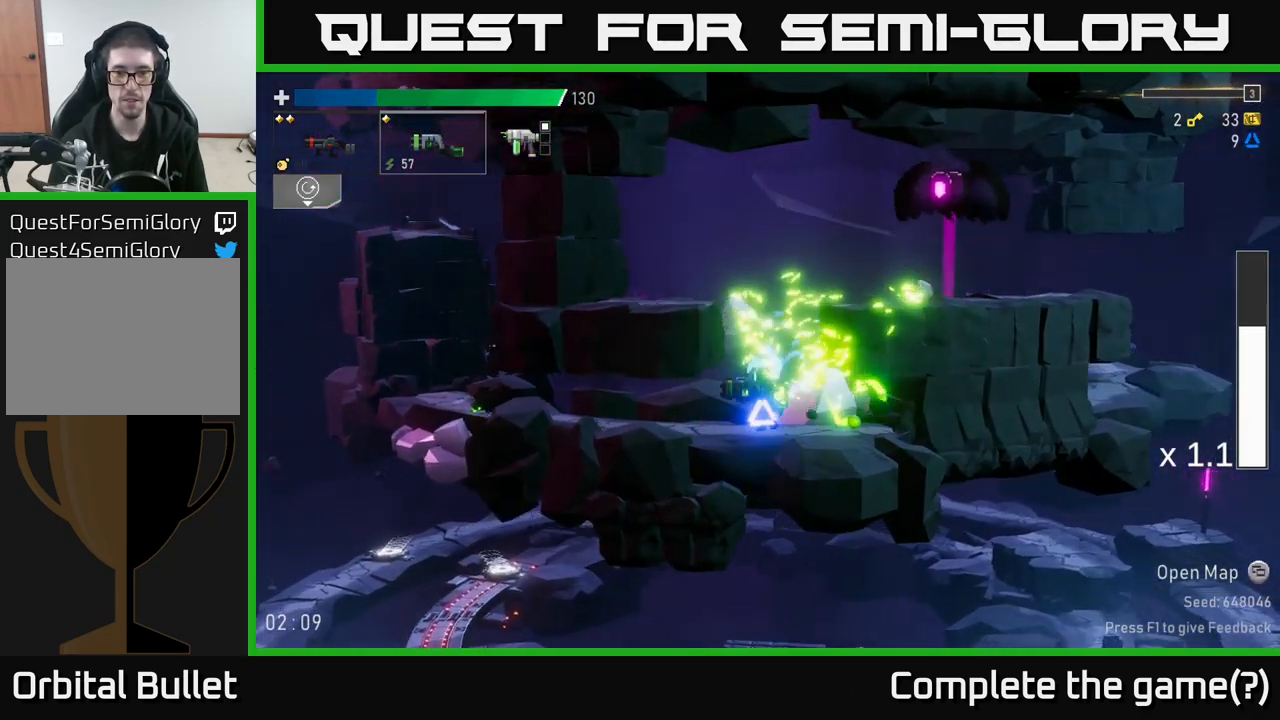
{"dt_ms": 500, "buttons": ["R2"], "left_stick": "center", "right_stick": "center", "events": [[66, "left_stick", "center"], [100, "A", "down"], [233, "A", "up"], [266, "A", "down"], [416, "A", "up"], [416, "R2", "down"]]}
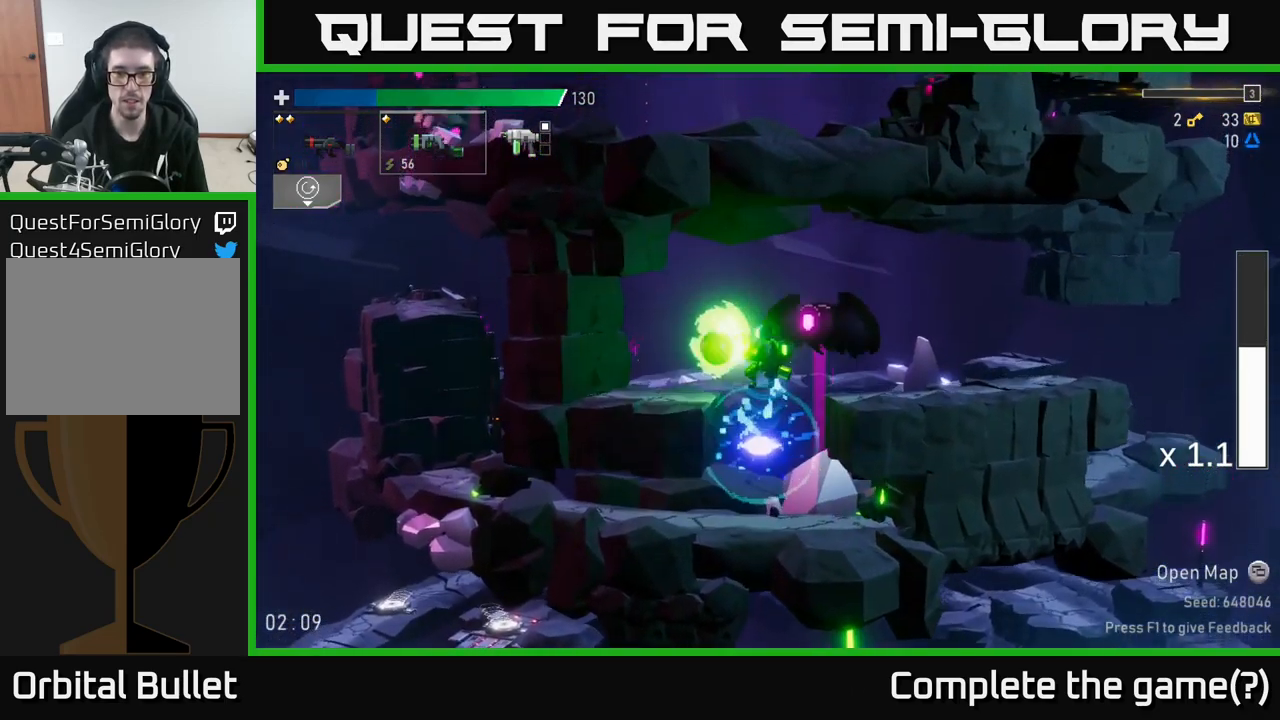
{"dt_ms": 500, "buttons": [], "left_stick": "left", "right_stick": "center", "events": [[50, "R2", "up"], [133, "left_stick", "left"]]}
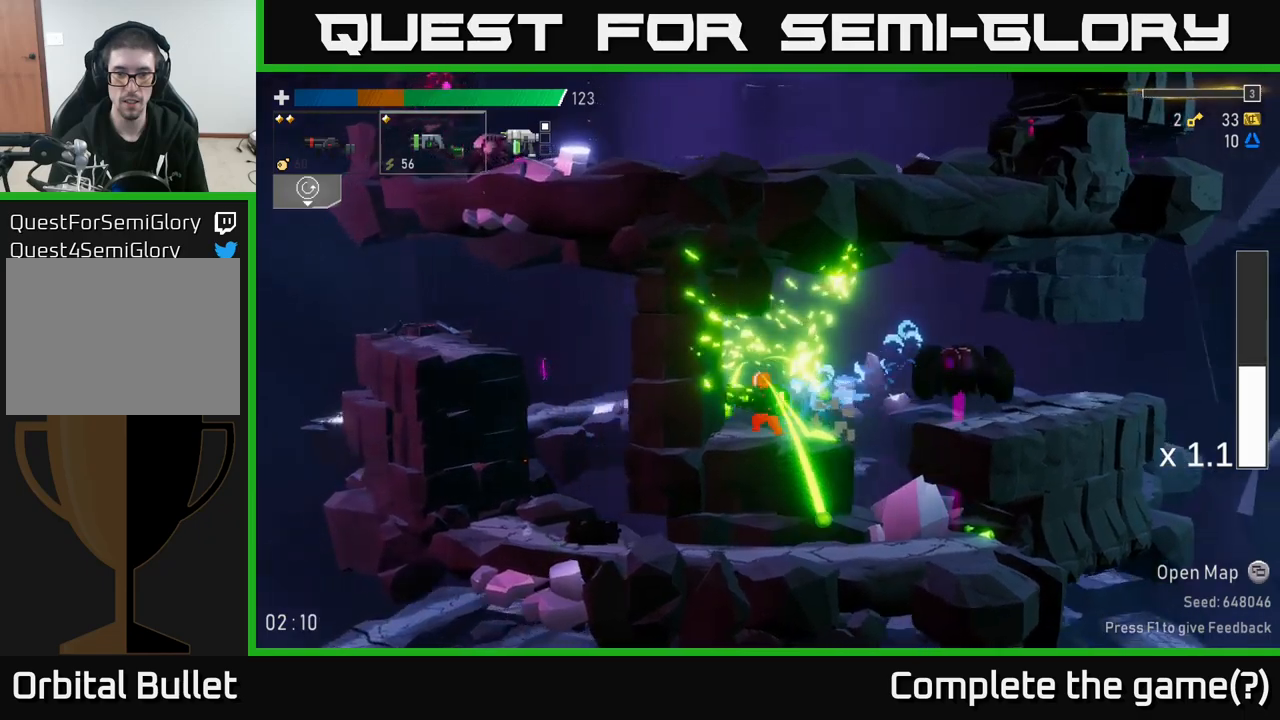
{"dt_ms": 500, "buttons": [], "left_stick": "center", "right_stick": "center"}
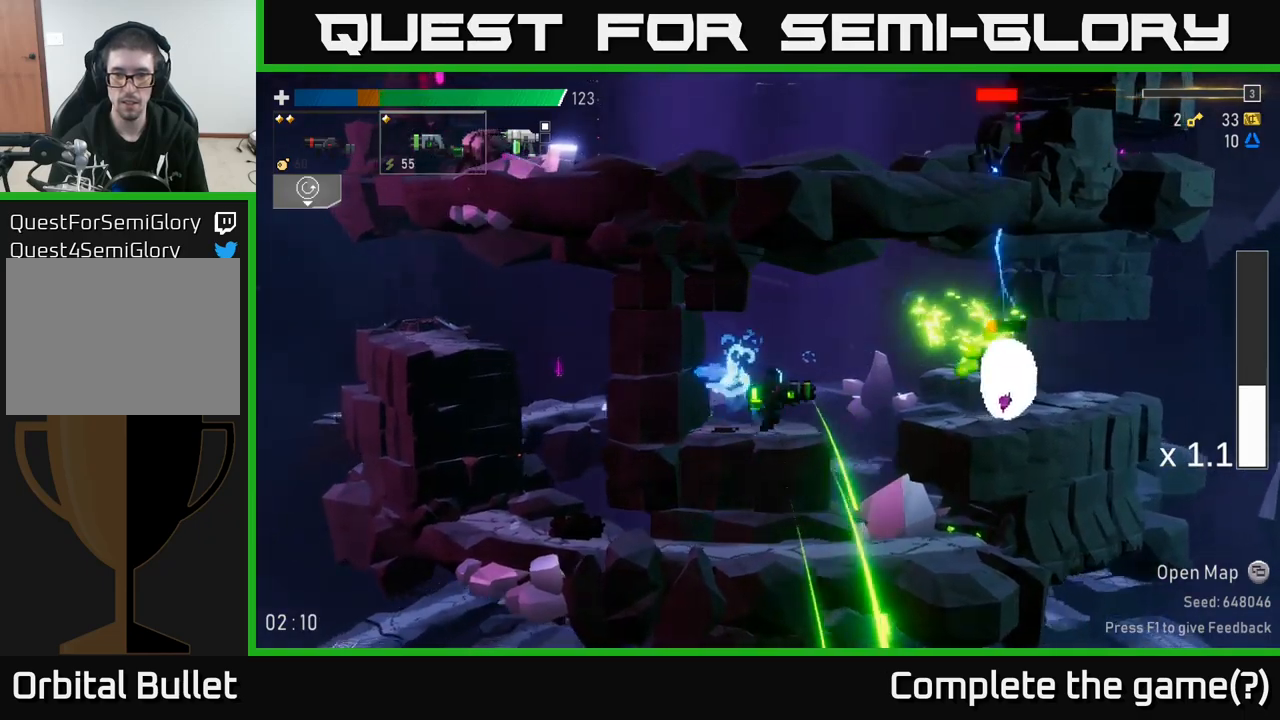
{"dt_ms": 500, "buttons": [], "left_stick": "center", "right_stick": "center", "events": [[150, "R2", "down"], [317, "R2", "up"]]}